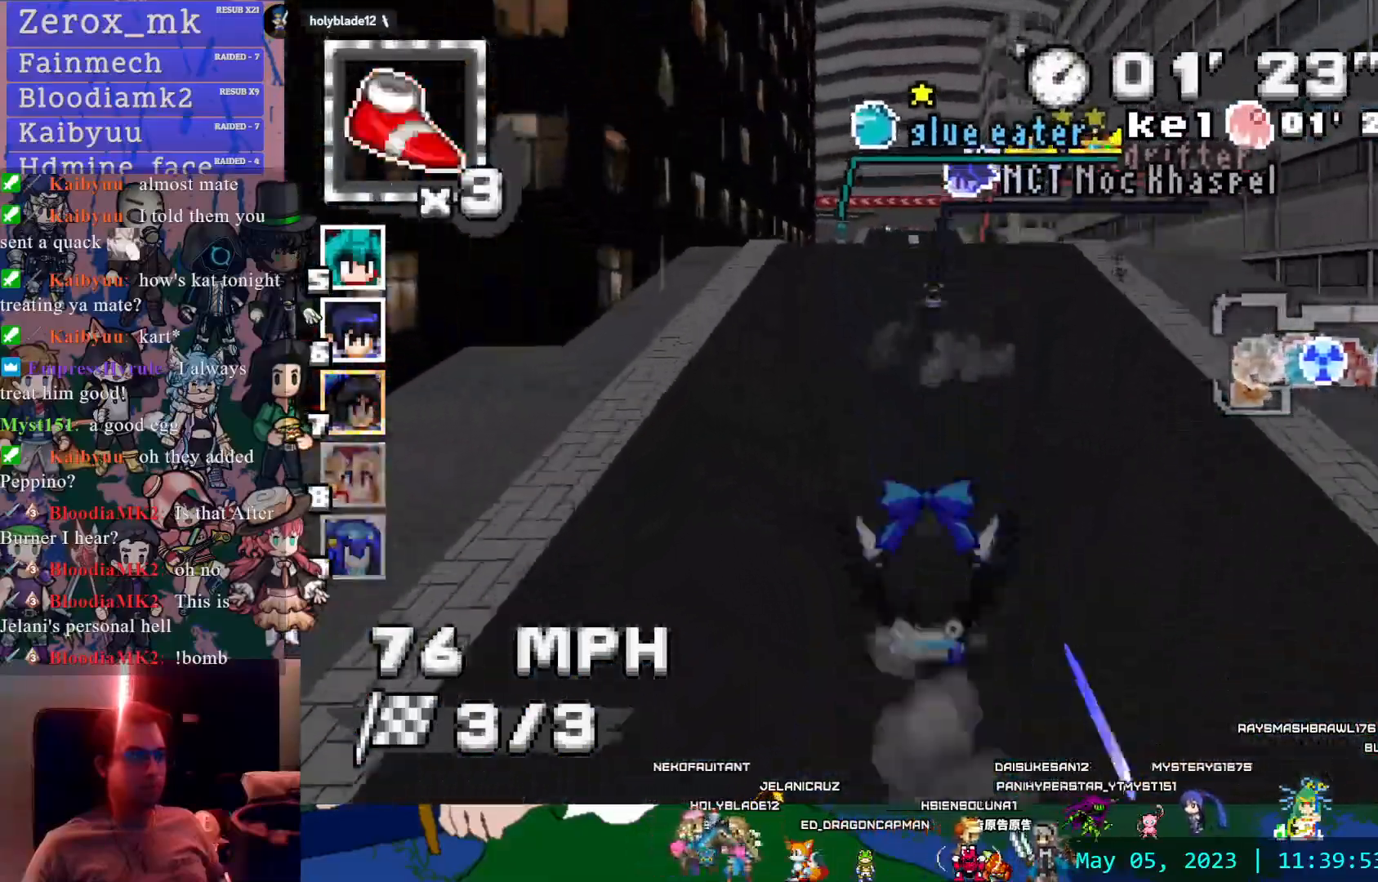
Gameplay with a controller (PlayStation layout); each line is a JSON object with the inputs held at the frame after it. "events" lists button and stick changes between this image and that frame as [ms after this image, input, new state], when the widget could be followed in between. Not read: L3 R3.
{"buttons": ["CROSS", "R1"], "left_stick": "right", "right_stick": "center", "events": [[183, "L1", "down"], [183, "left_stick", "left"], [217, "R1", "down"], [283, "L1", "up"], [433, "left_stick", "center"], [500, "left_stick", "right"]]}
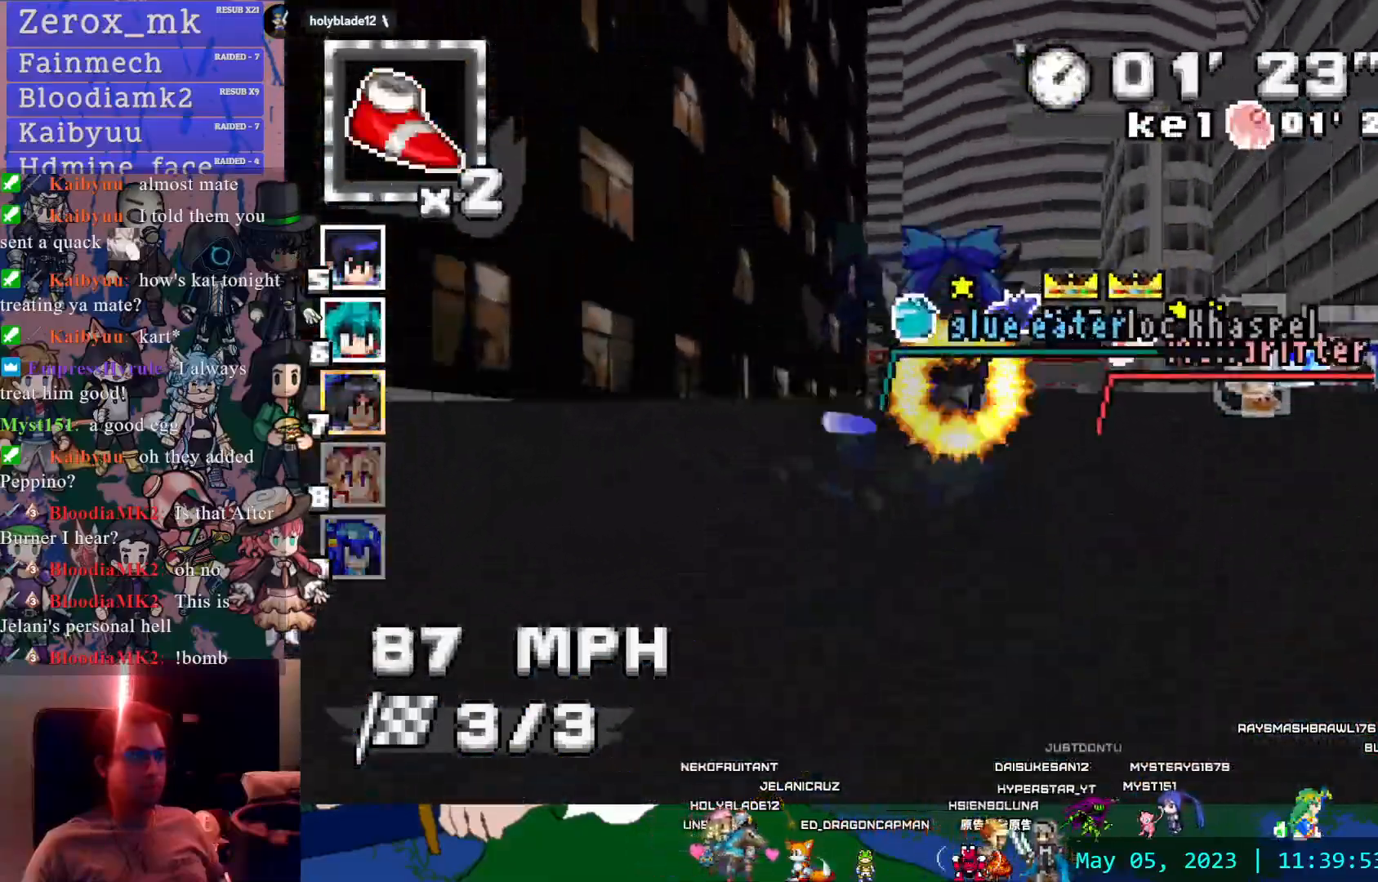
{"buttons": ["CROSS", "R1"], "left_stick": "center", "right_stick": "center", "events": [[33, "left_stick", "down-right"], [133, "left_stick", "center"]]}
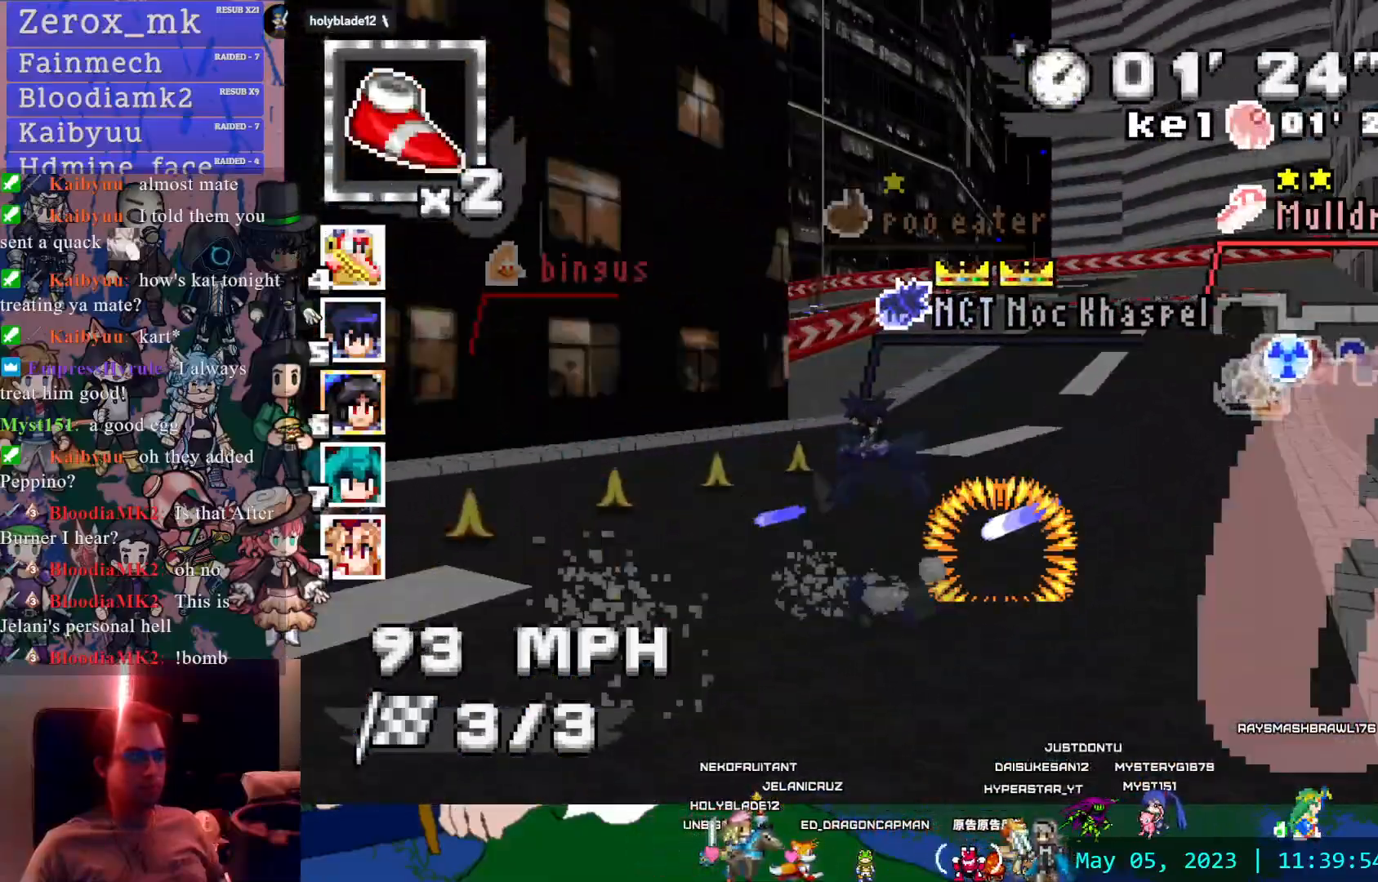
{"buttons": ["CROSS", "R1"], "left_stick": "left", "right_stick": "center", "events": [[217, "left_stick", "left"]]}
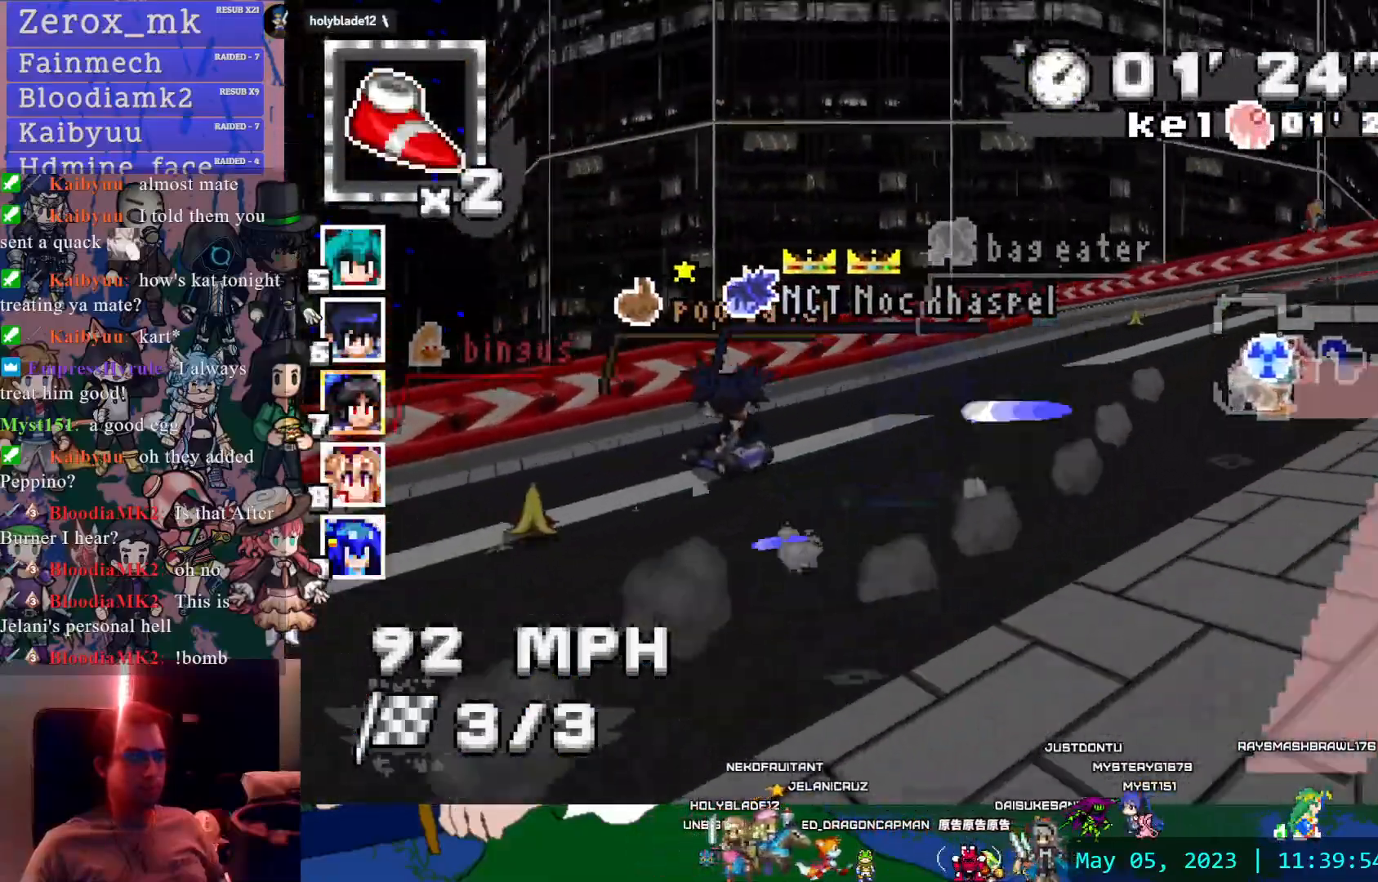
{"buttons": ["CROSS"], "left_stick": "left", "right_stick": "center", "events": [[83, "CIRCLE", "down"], [233, "CIRCLE", "up"], [250, "R1", "up"]]}
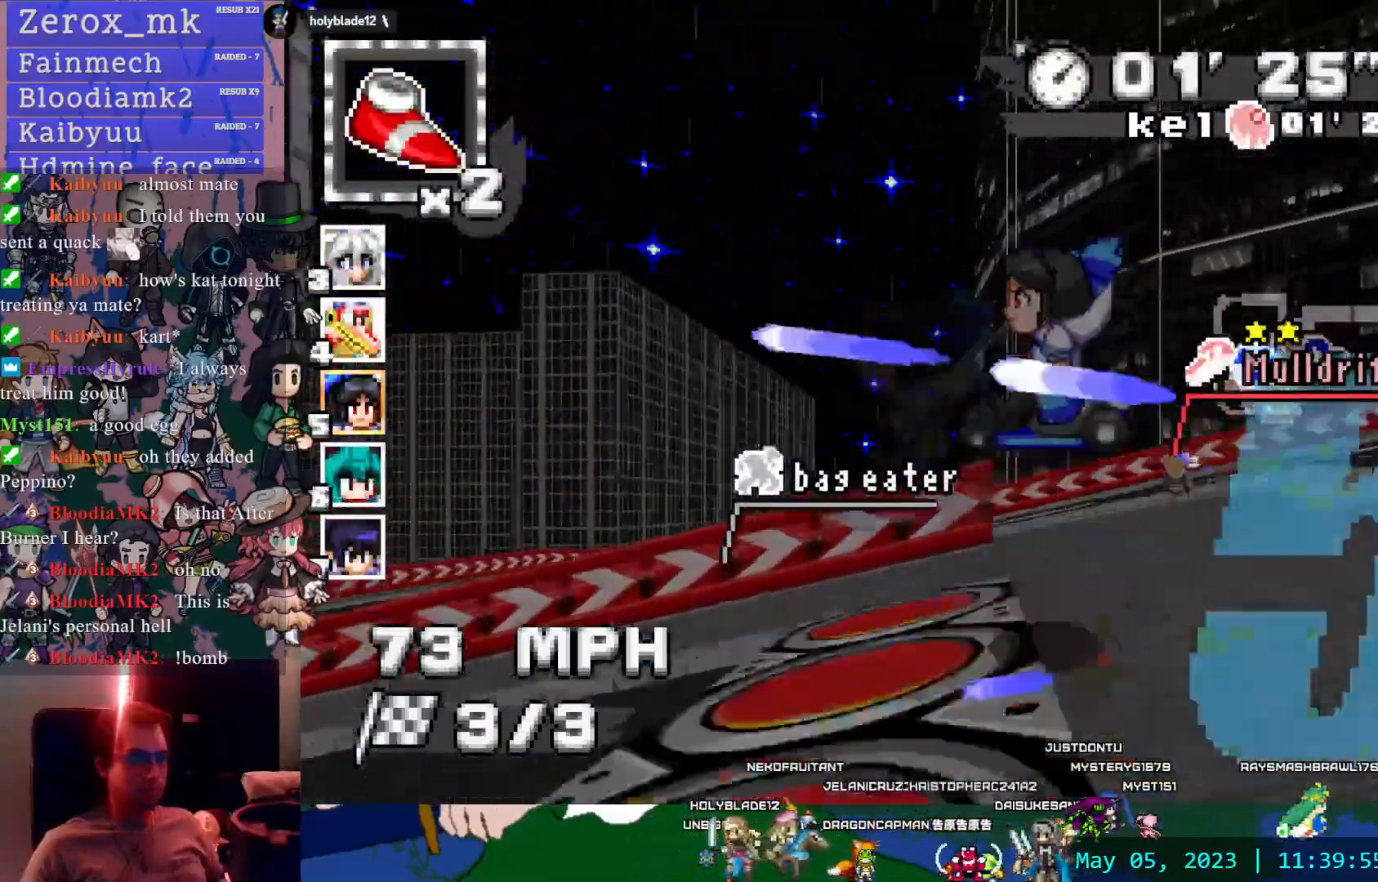
{"buttons": ["CROSS"], "left_stick": "right", "right_stick": "center", "events": [[250, "left_stick", "center"], [350, "left_stick", "left"], [417, "L1", "down"], [467, "L1", "up"], [500, "left_stick", "right"]]}
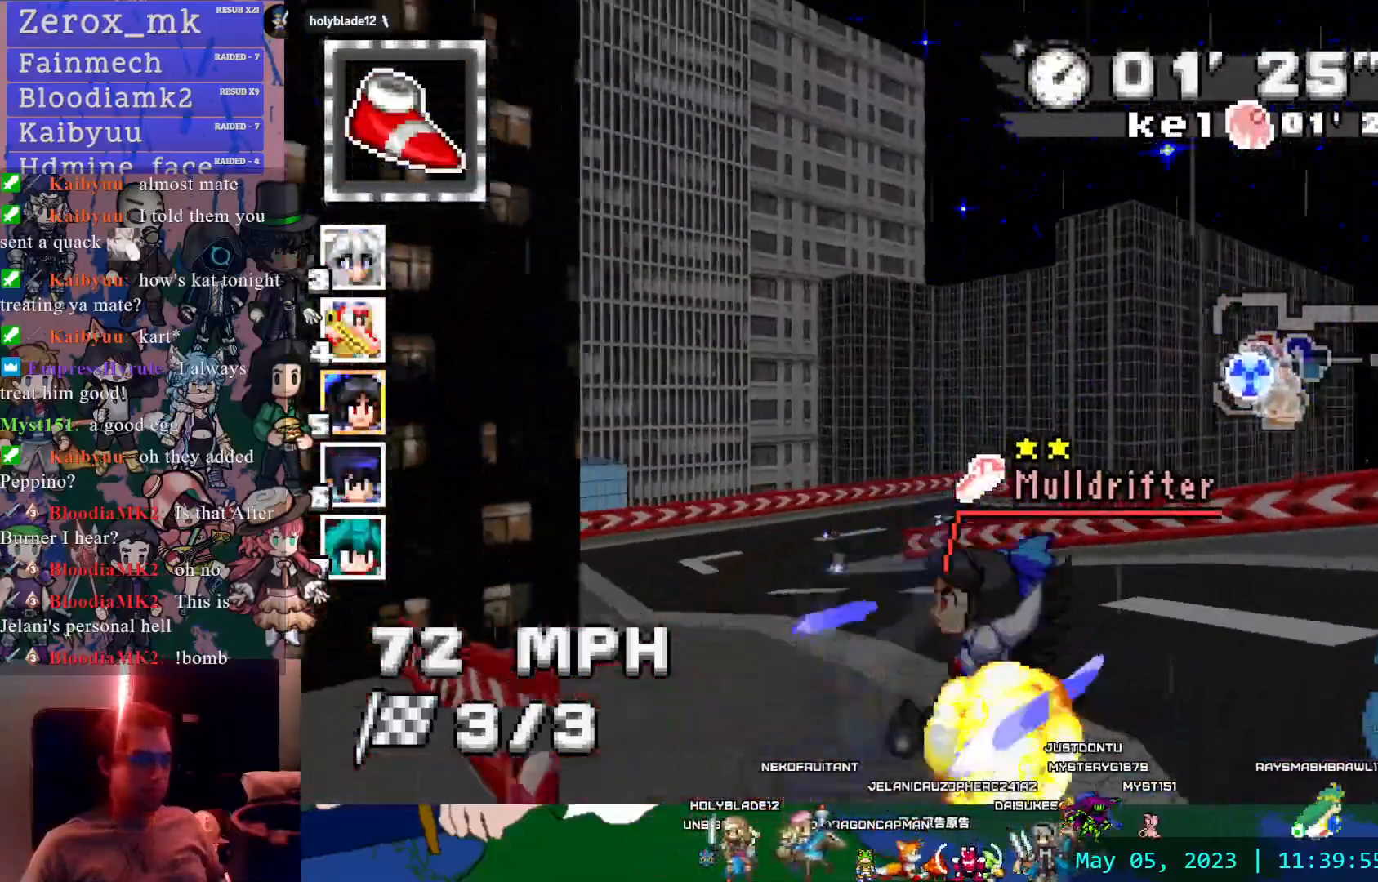
{"buttons": ["CROSS", "R1"], "left_stick": "left", "right_stick": "center"}
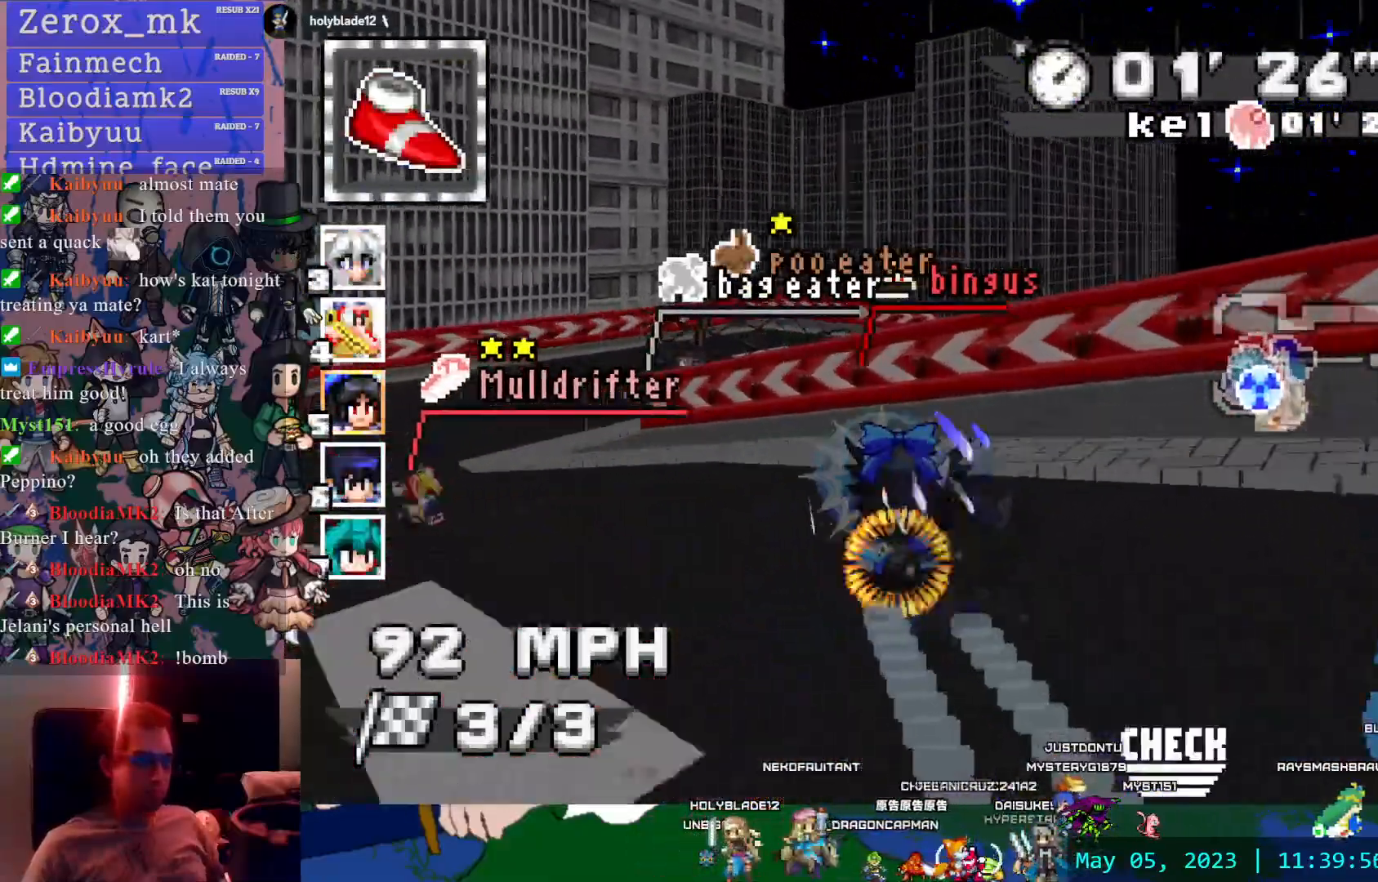
{"buttons": ["CROSS", "CIRCLE", "R1"], "left_stick": "right", "right_stick": "center", "events": [[200, "left_stick", "center"], [250, "left_stick", "right"], [483, "CIRCLE", "down"]]}
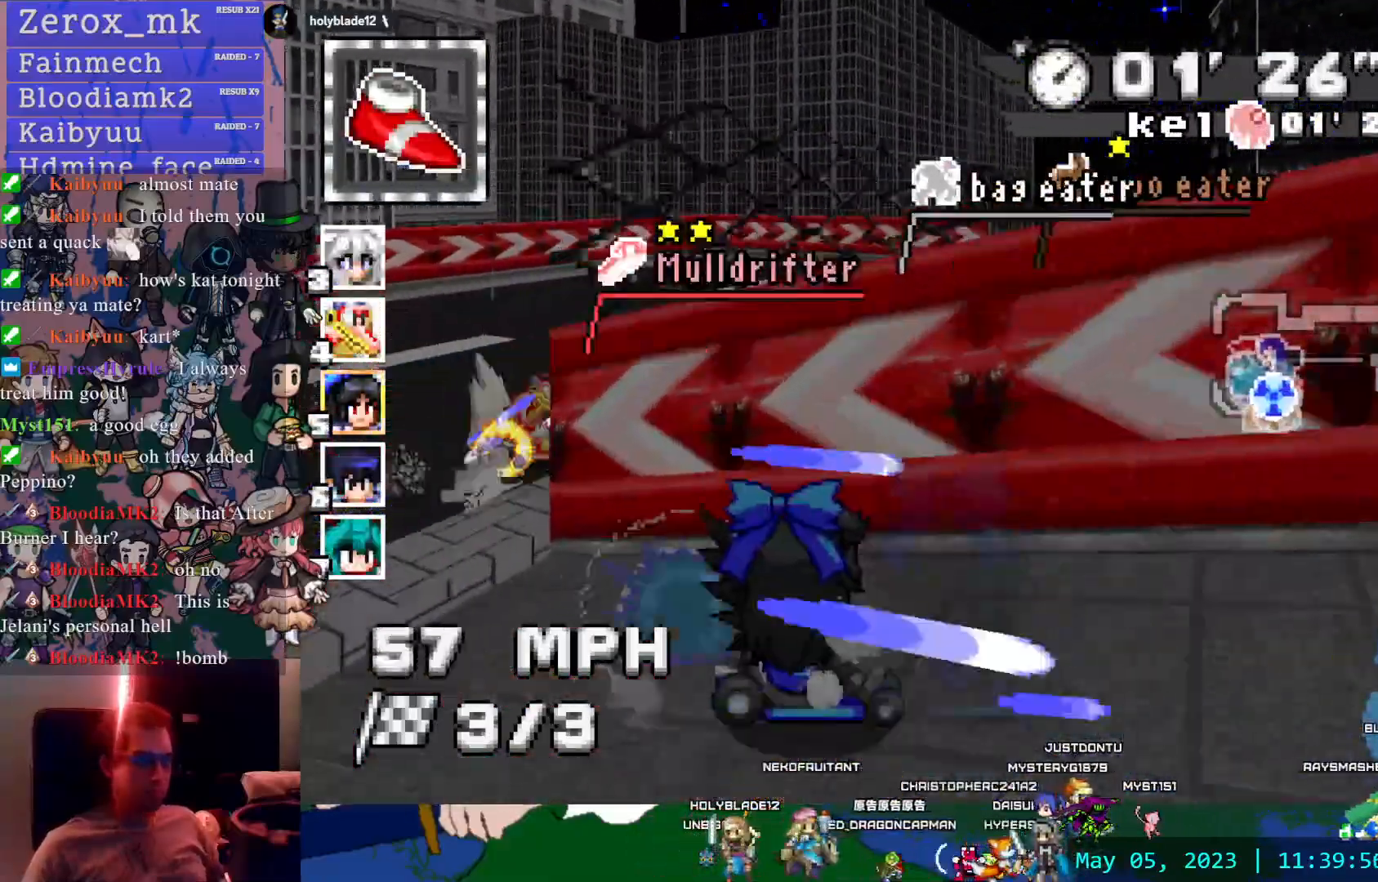
{"buttons": ["CROSS"], "left_stick": "right", "right_stick": "center", "events": [[117, "CIRCLE", "up"], [150, "R1", "up"], [250, "L1", "down"], [300, "L1", "up"]]}
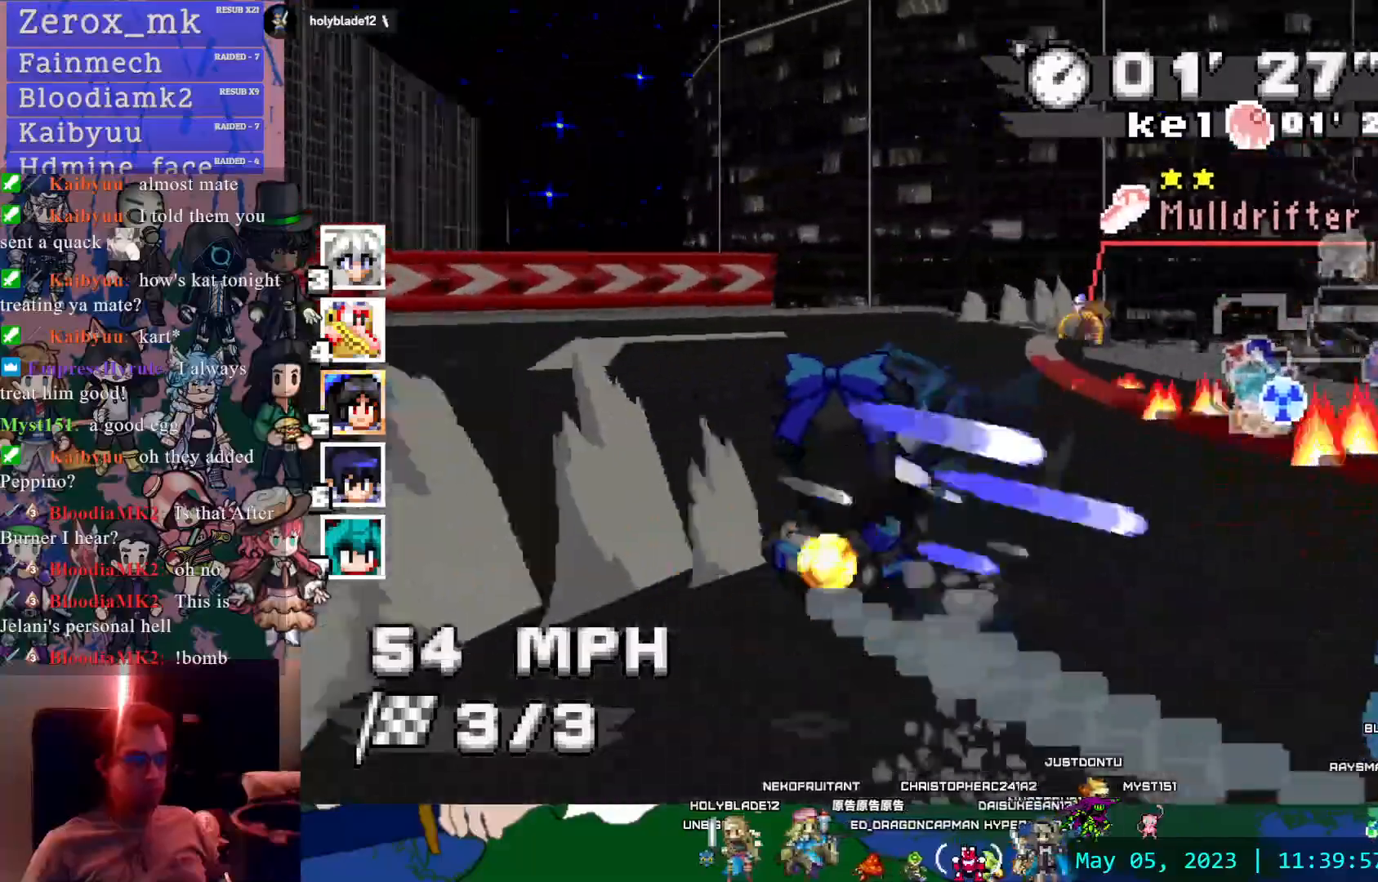
{"buttons": ["CROSS"], "left_stick": "right", "right_stick": "center", "events": []}
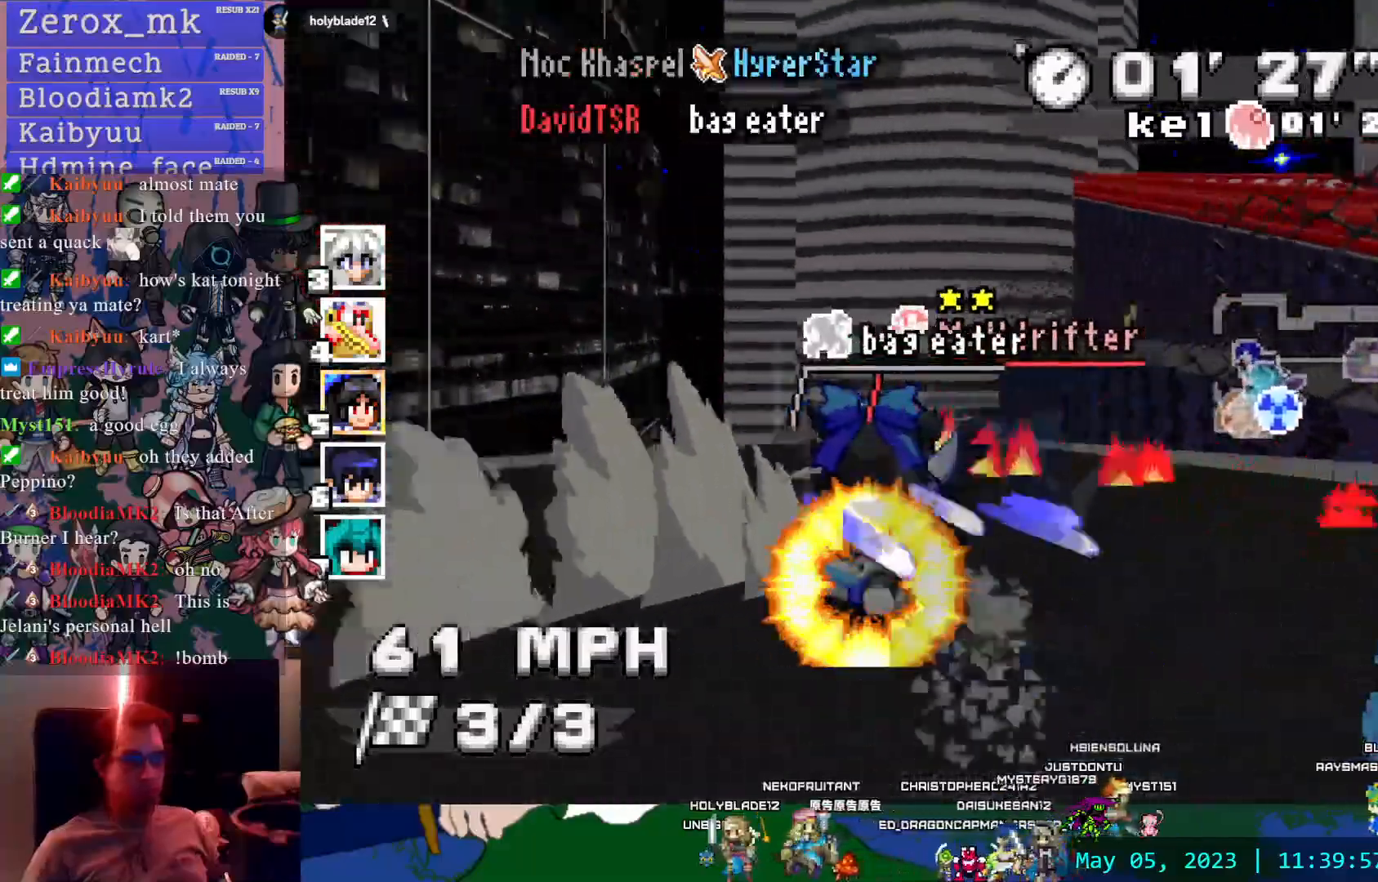
{"buttons": ["CROSS", "R1"], "left_stick": "left", "right_stick": "center", "events": [[50, "R1", "down"], [200, "left_stick", "left"]]}
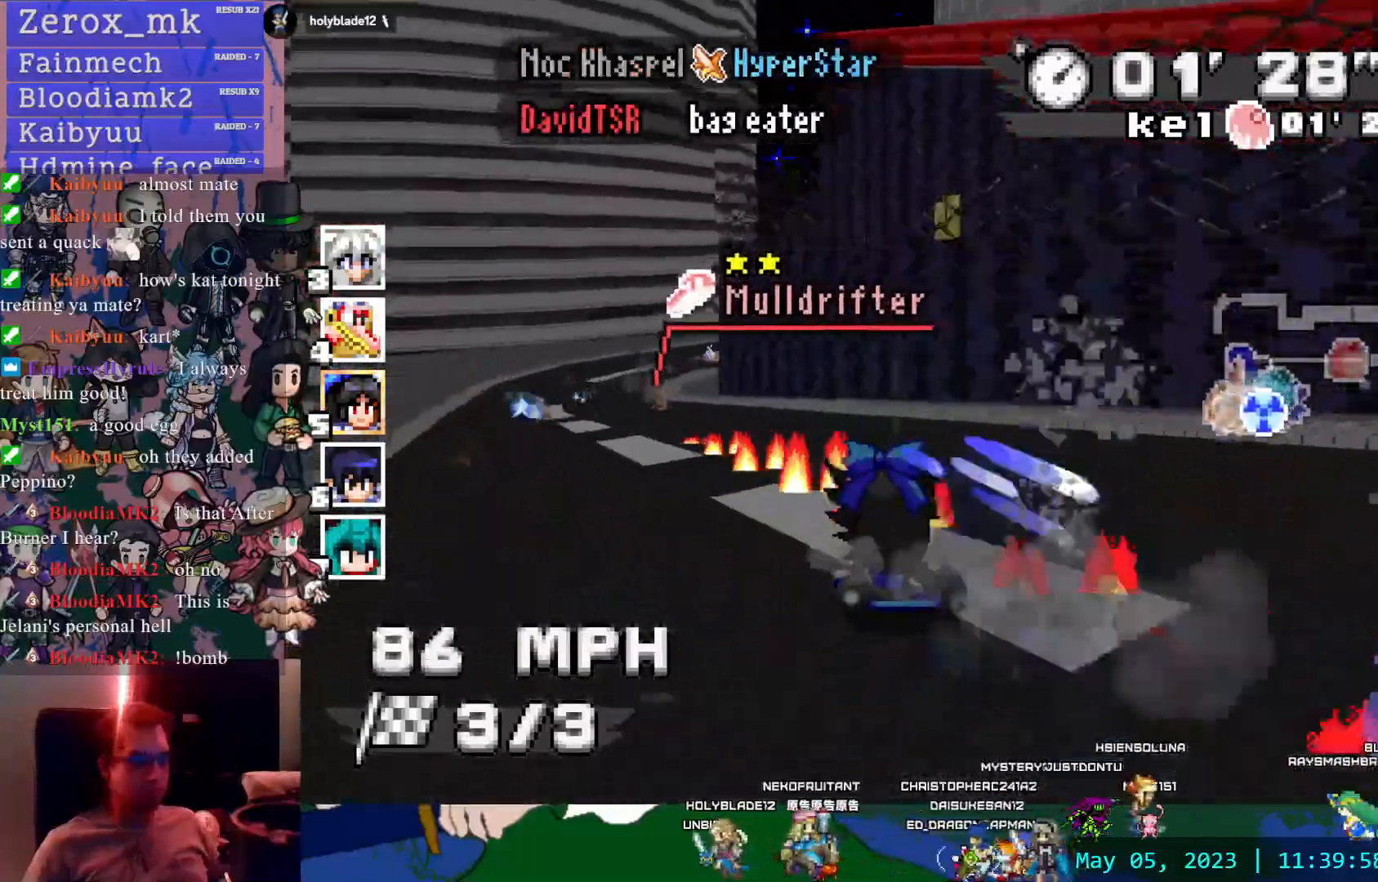
{"buttons": ["CROSS", "R1"], "left_stick": "left", "right_stick": "center", "events": []}
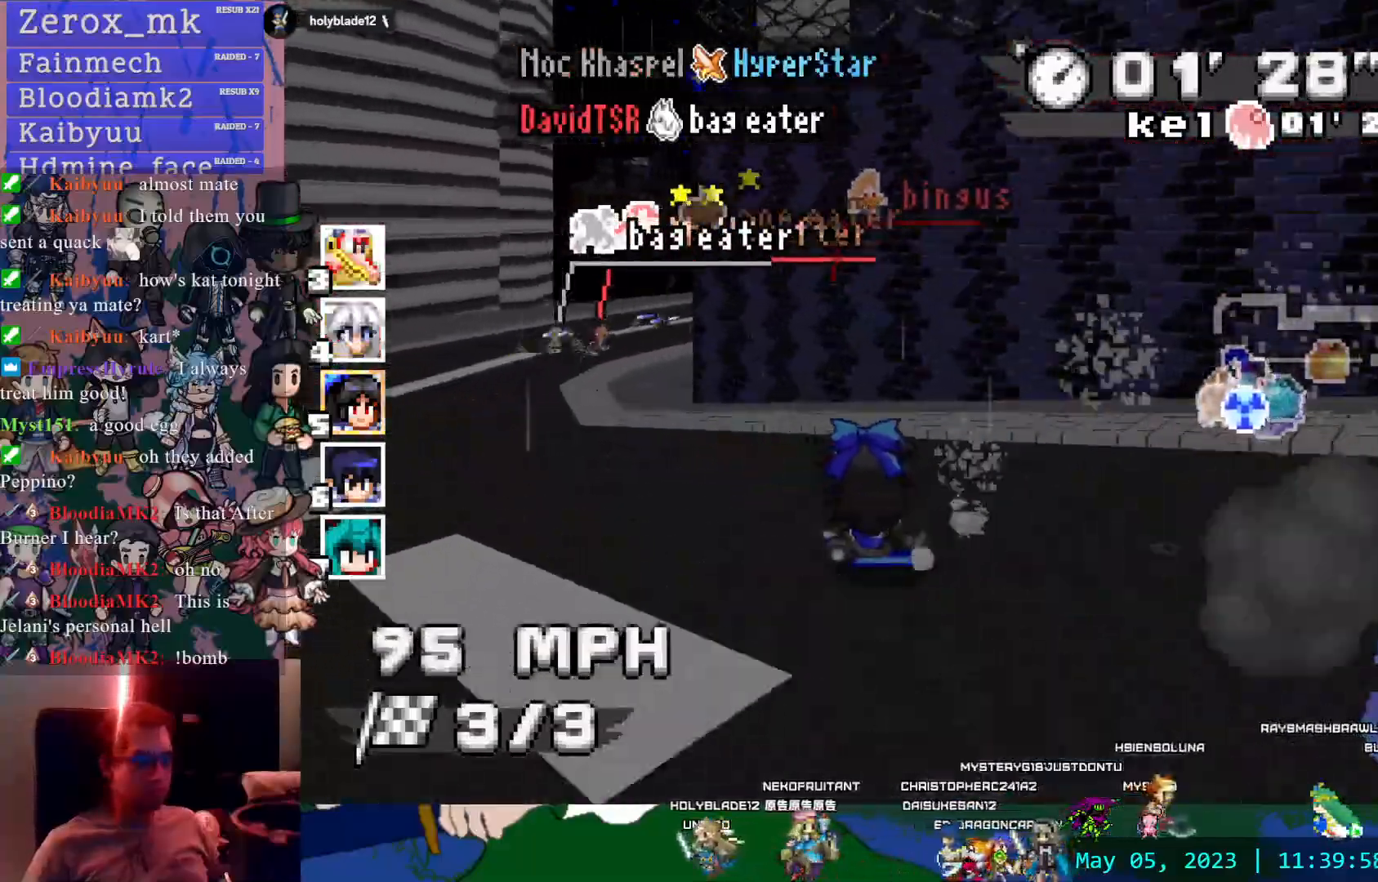
{"buttons": ["CROSS", "R1"], "left_stick": "right", "right_stick": "center", "events": [[83, "left_stick", "right"]]}
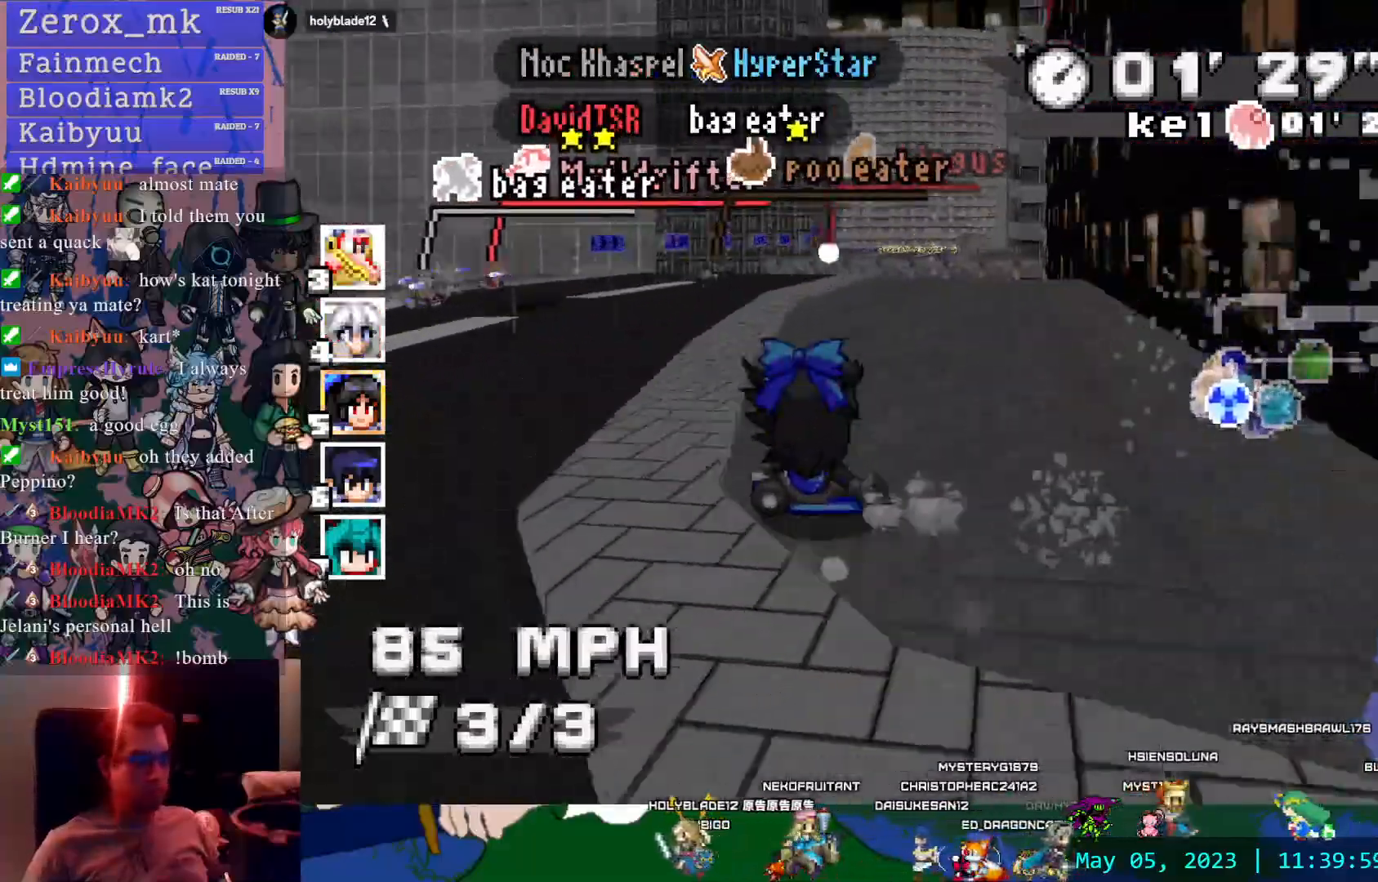
{"buttons": ["CROSS"], "left_stick": "left", "right_stick": "center", "events": [[250, "left_stick", "center"], [283, "R1", "up"], [300, "left_stick", "left"]]}
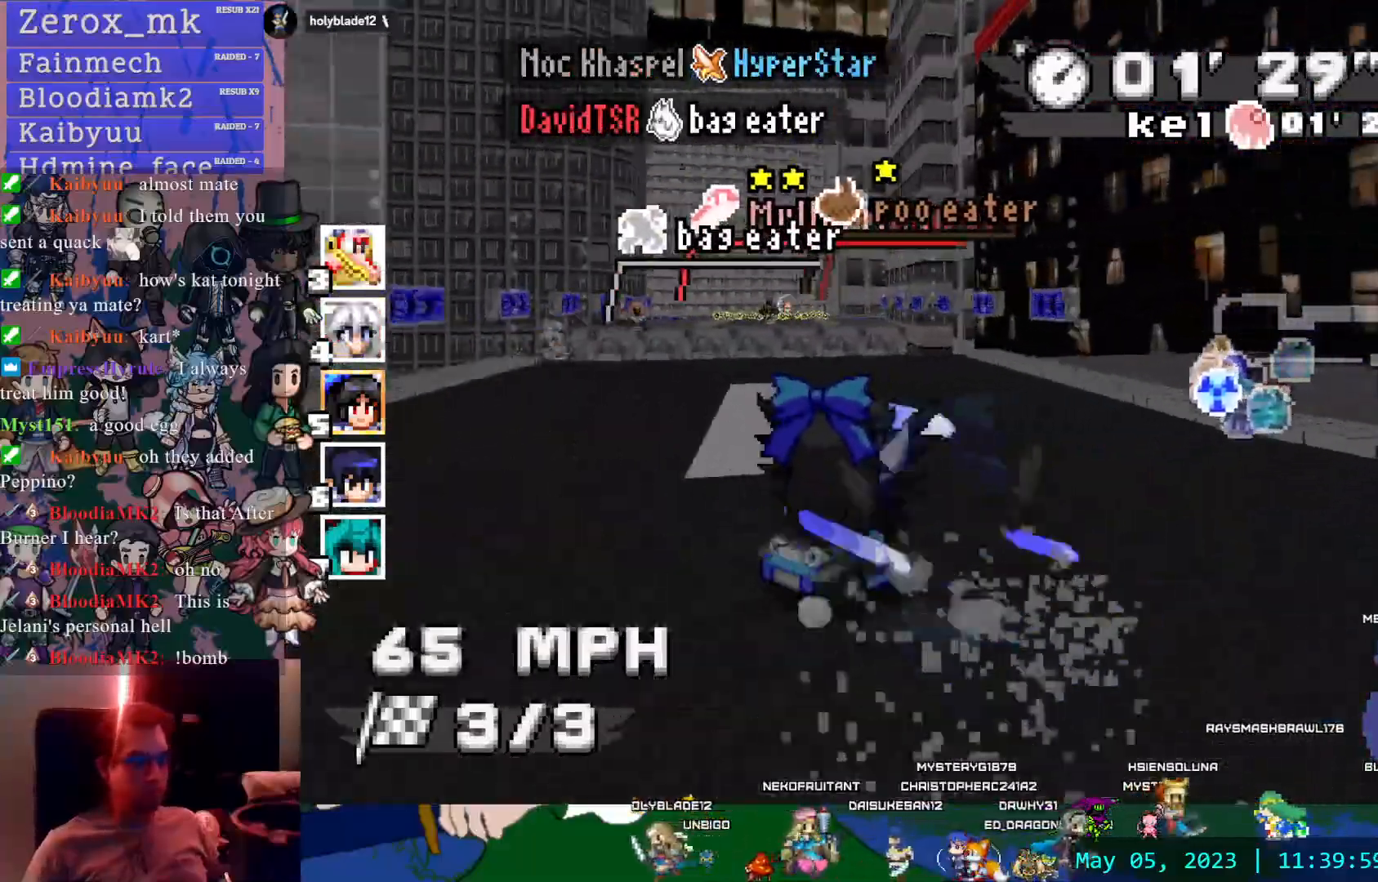
{"buttons": ["CROSS"], "left_stick": "center", "right_stick": "center", "events": [[67, "left_stick", "center"]]}
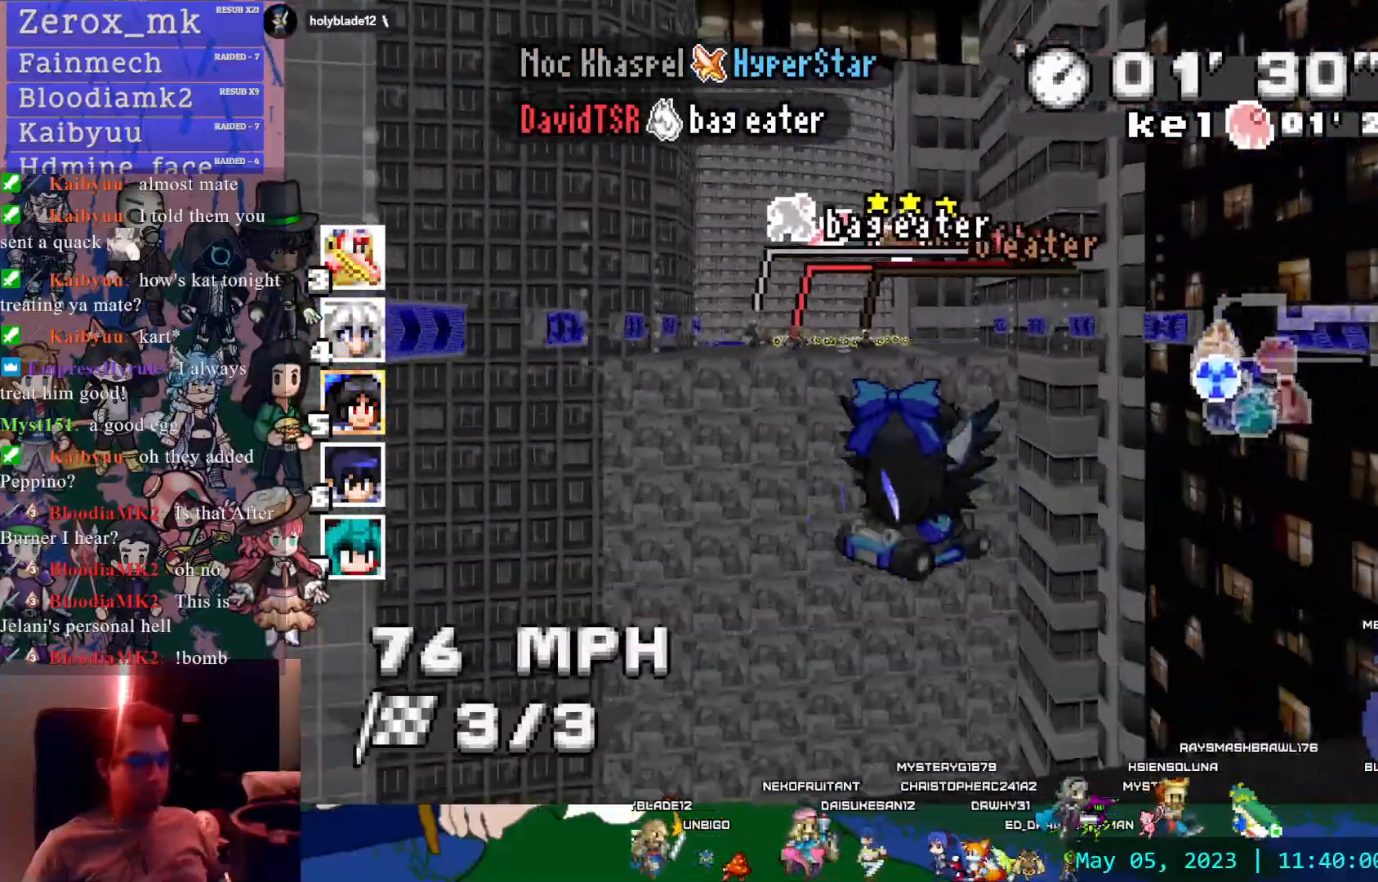
{"buttons": ["CROSS"], "left_stick": "down-right", "right_stick": "center", "events": [[450, "left_stick", "down-right"]]}
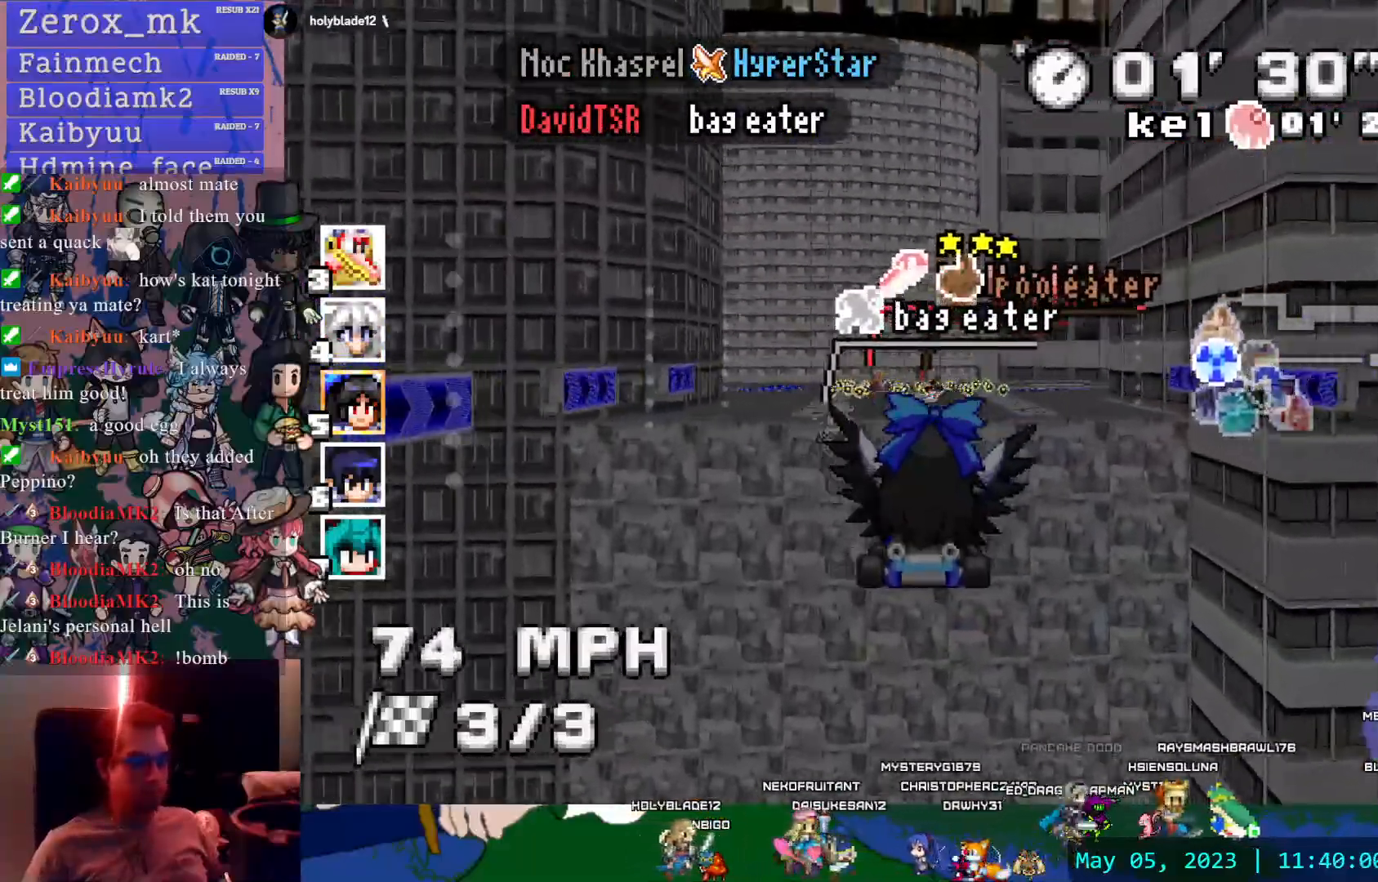
{"buttons": ["CROSS"], "left_stick": "down-right", "right_stick": "center", "events": []}
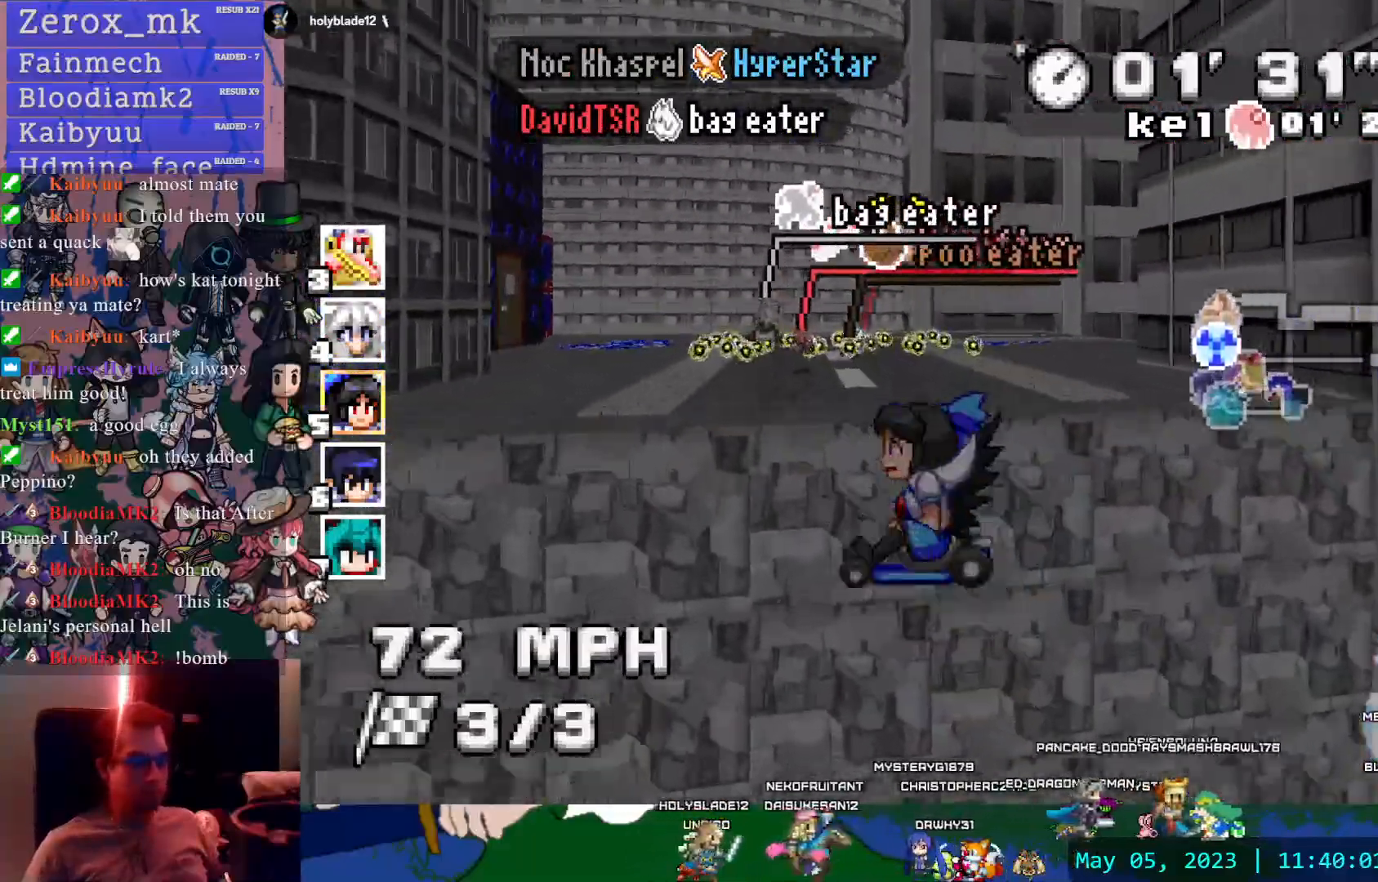
{"buttons": ["CROSS"], "left_stick": "down-right", "right_stick": "center", "events": []}
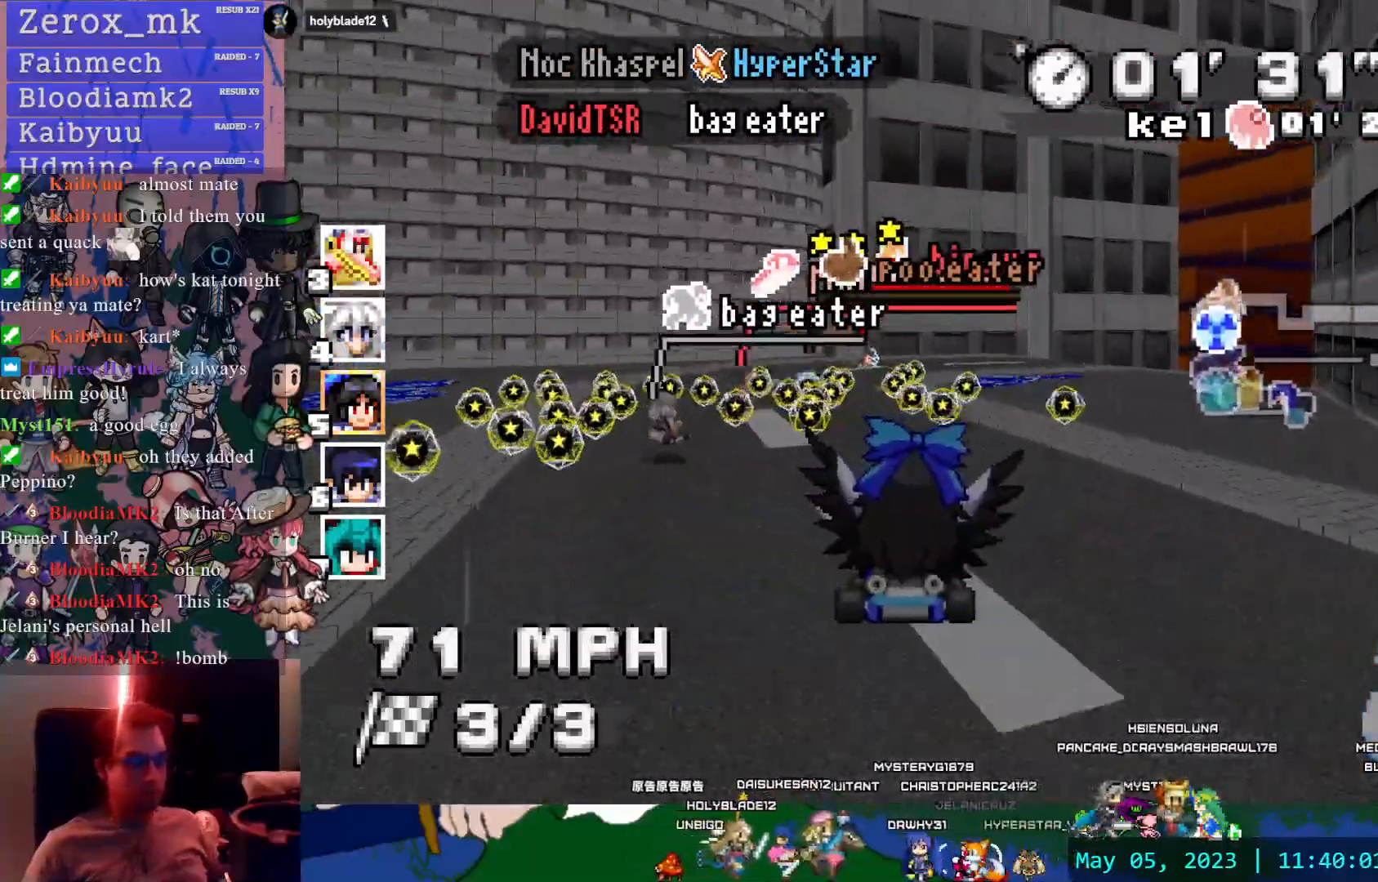
{"buttons": ["CROSS", "R1"], "left_stick": "down-right", "right_stick": "center", "events": [[17, "R1", "down"]]}
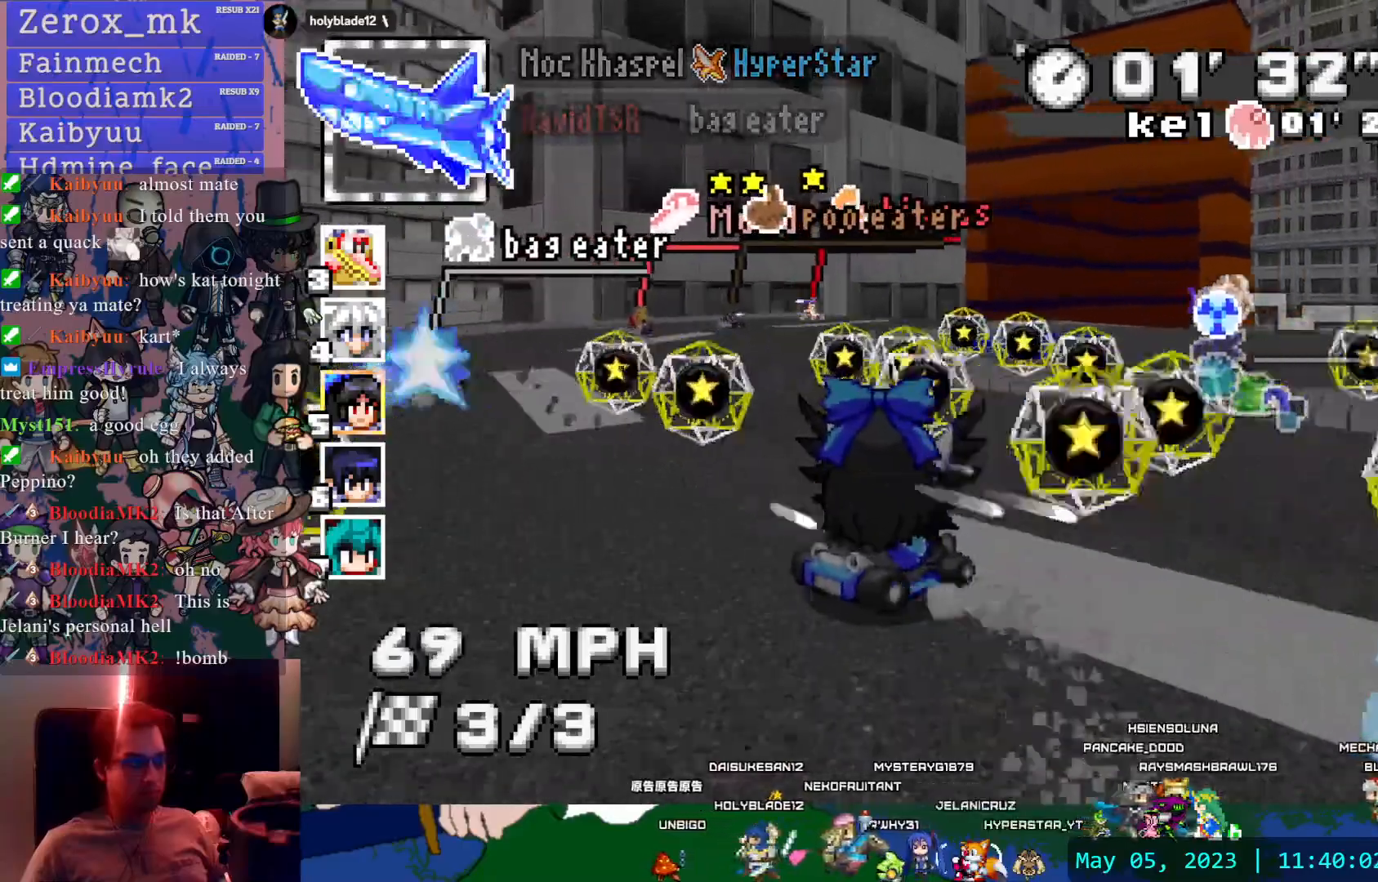
{"buttons": ["CROSS", "R1"], "left_stick": "down-right", "right_stick": "center", "events": [[250, "left_stick", "center"], [417, "left_stick", "down-right"]]}
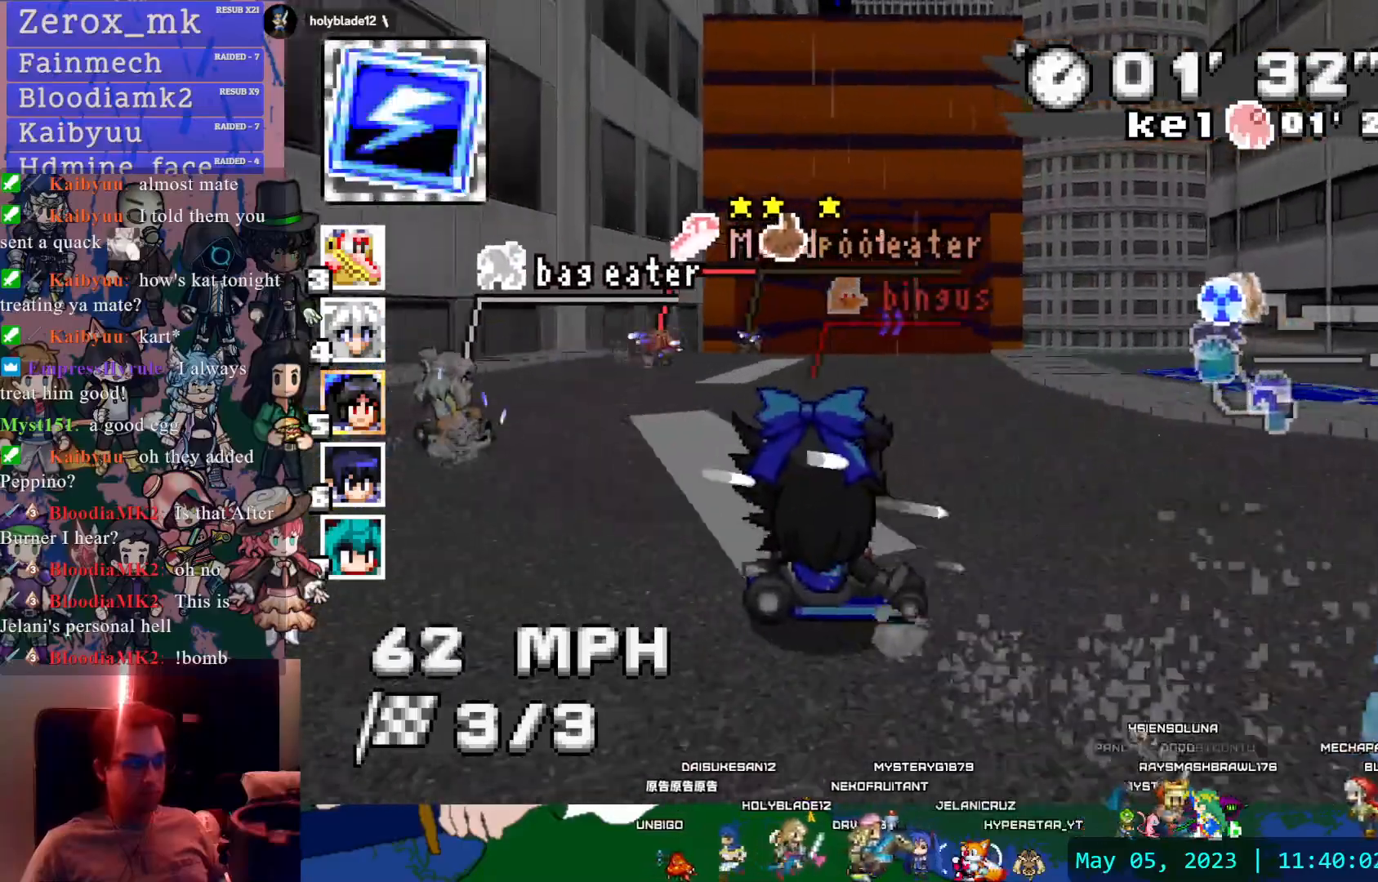
{"buttons": ["CROSS"], "left_stick": "left", "right_stick": "center", "events": [[267, "left_stick", "center"], [317, "left_stick", "left"], [333, "R1", "up"]]}
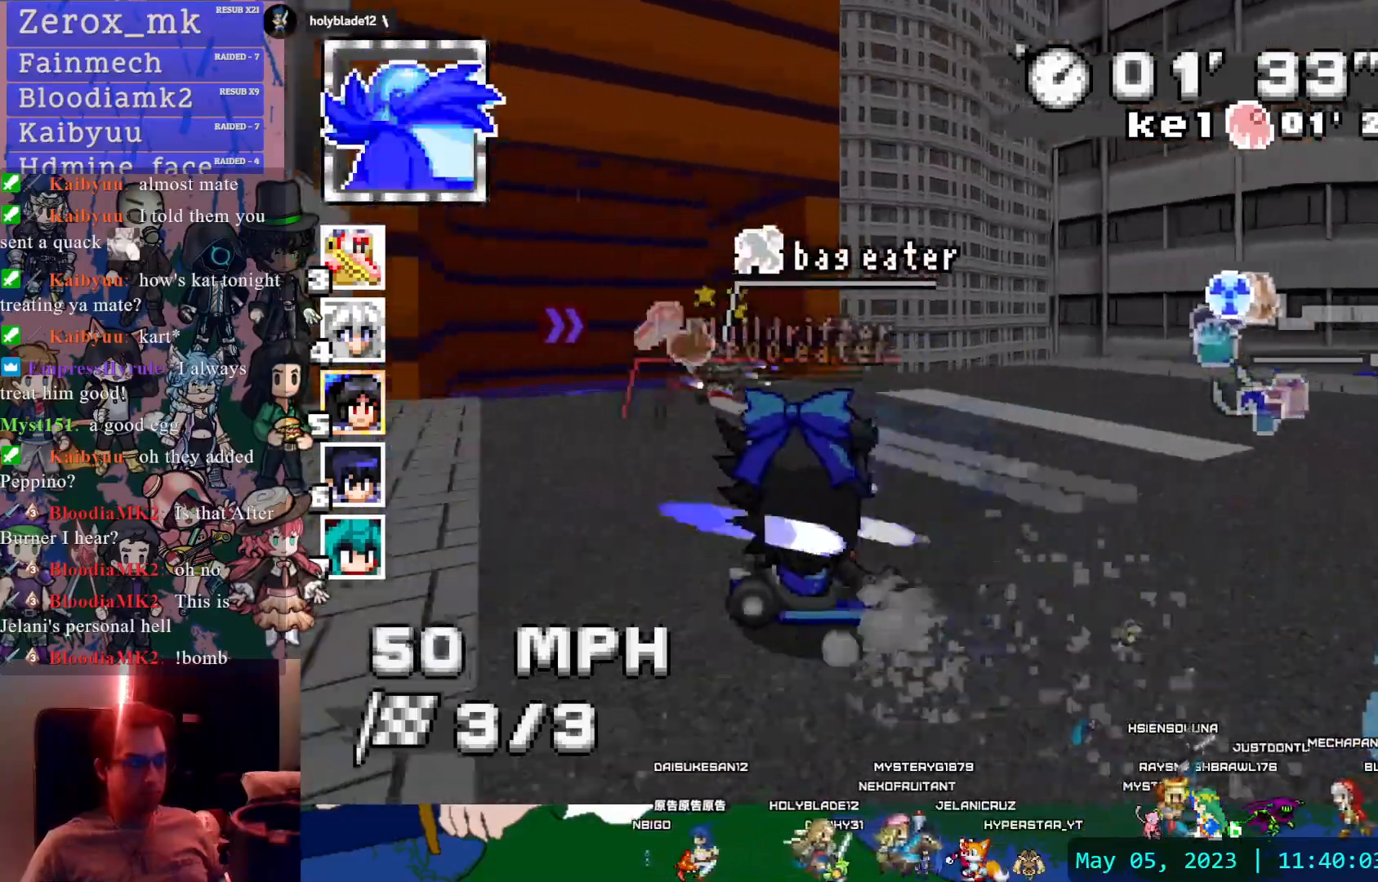
{"buttons": ["CROSS", "L1"], "left_stick": "center", "right_stick": "center", "events": [[33, "L1", "down"], [150, "L1", "up"], [300, "left_stick", "center"], [433, "L1", "down"]]}
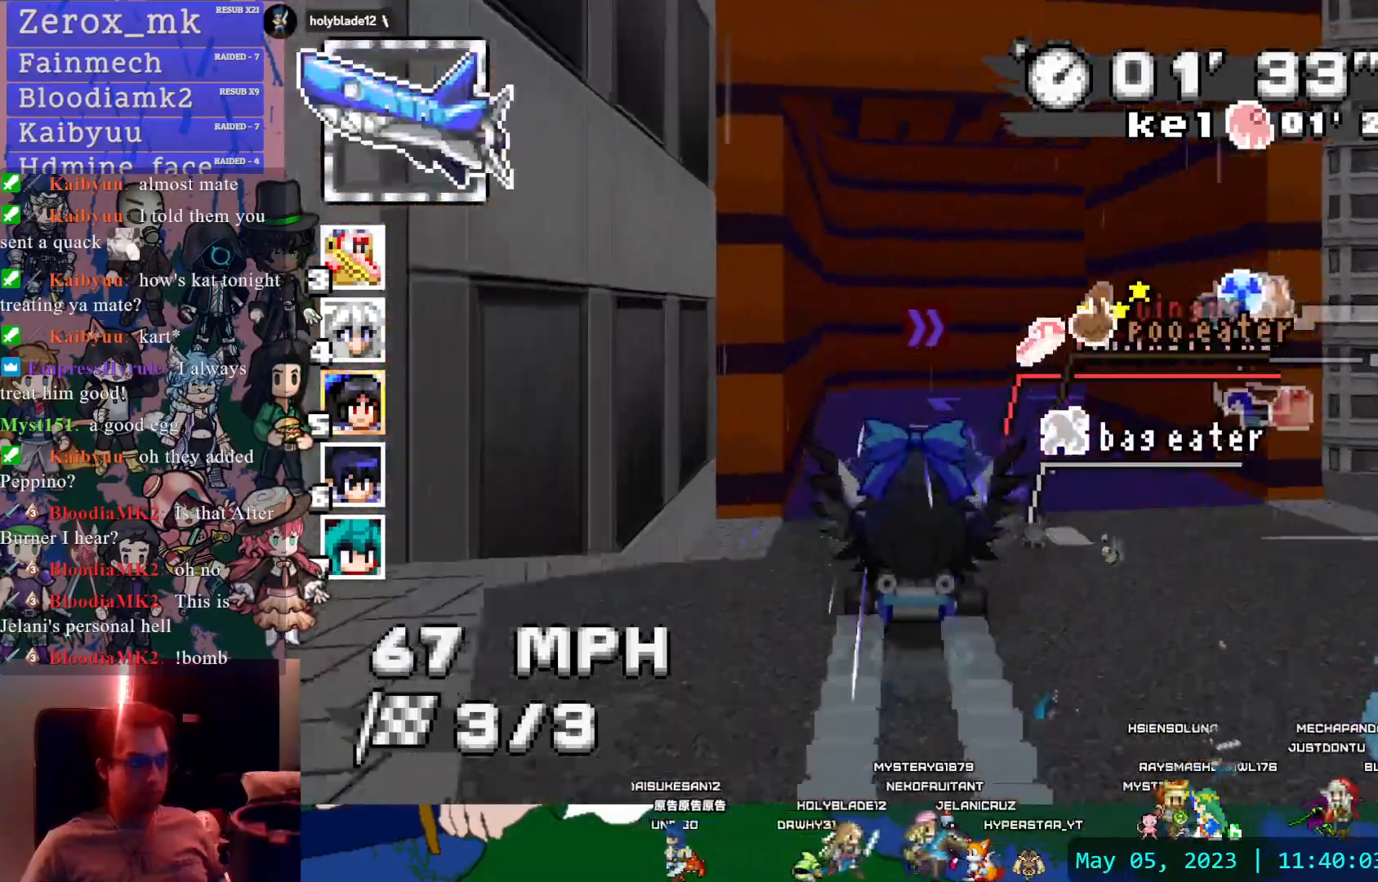
{"buttons": ["CROSS", "L1"], "left_stick": "center", "right_stick": "center", "events": [[50, "L1", "up"], [150, "left_stick", "down-right"], [283, "left_stick", "right"], [450, "L1", "down"], [450, "left_stick", "center"]]}
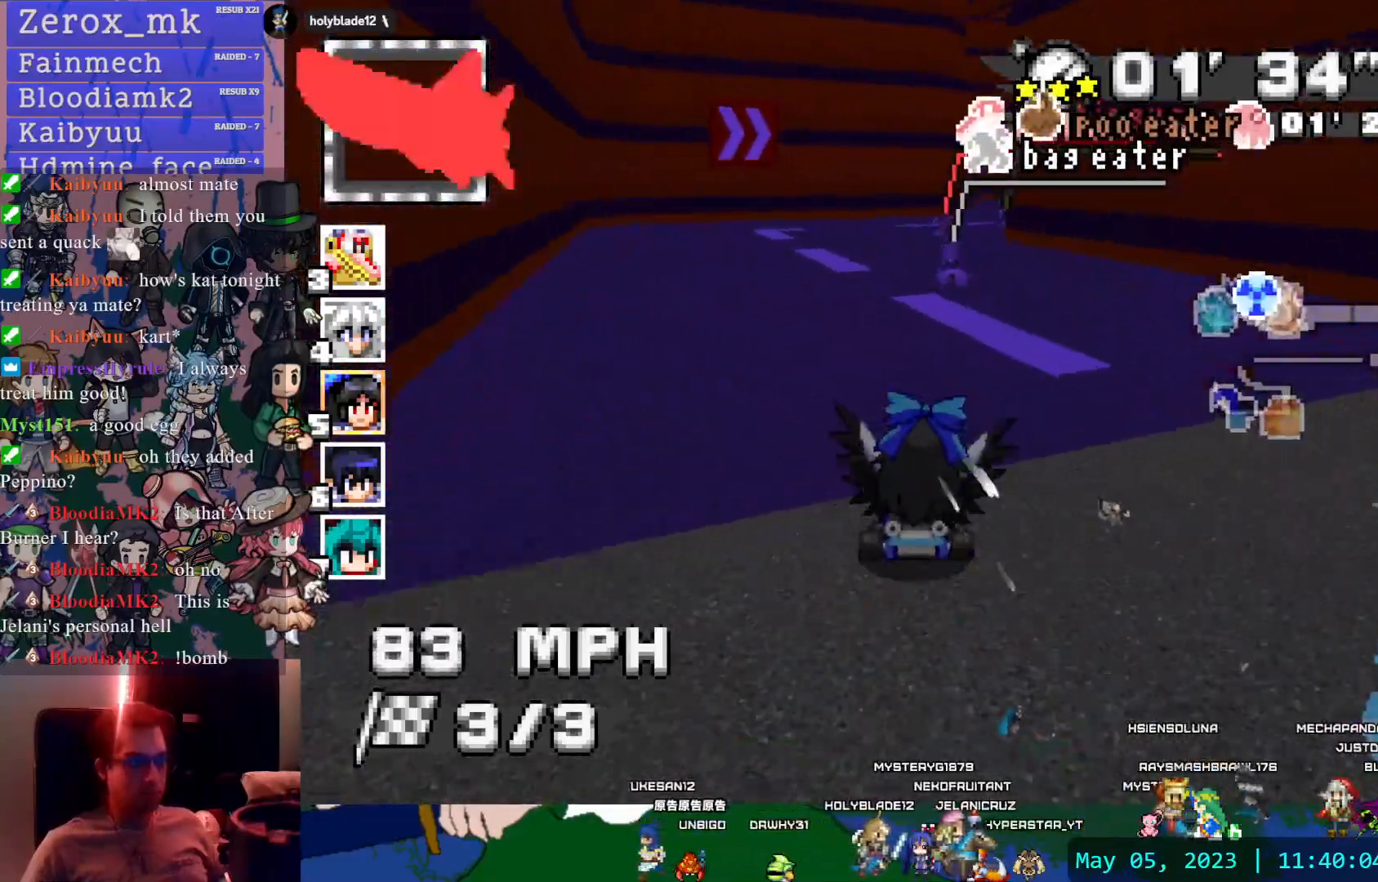
{"buttons": ["CROSS", "R1"], "left_stick": "center", "right_stick": "center", "events": [[17, "L1", "up"], [83, "L1", "down"], [167, "left_stick", "right"], [183, "L1", "up"], [350, "left_stick", "left"], [383, "R1", "down"], [500, "left_stick", "center"]]}
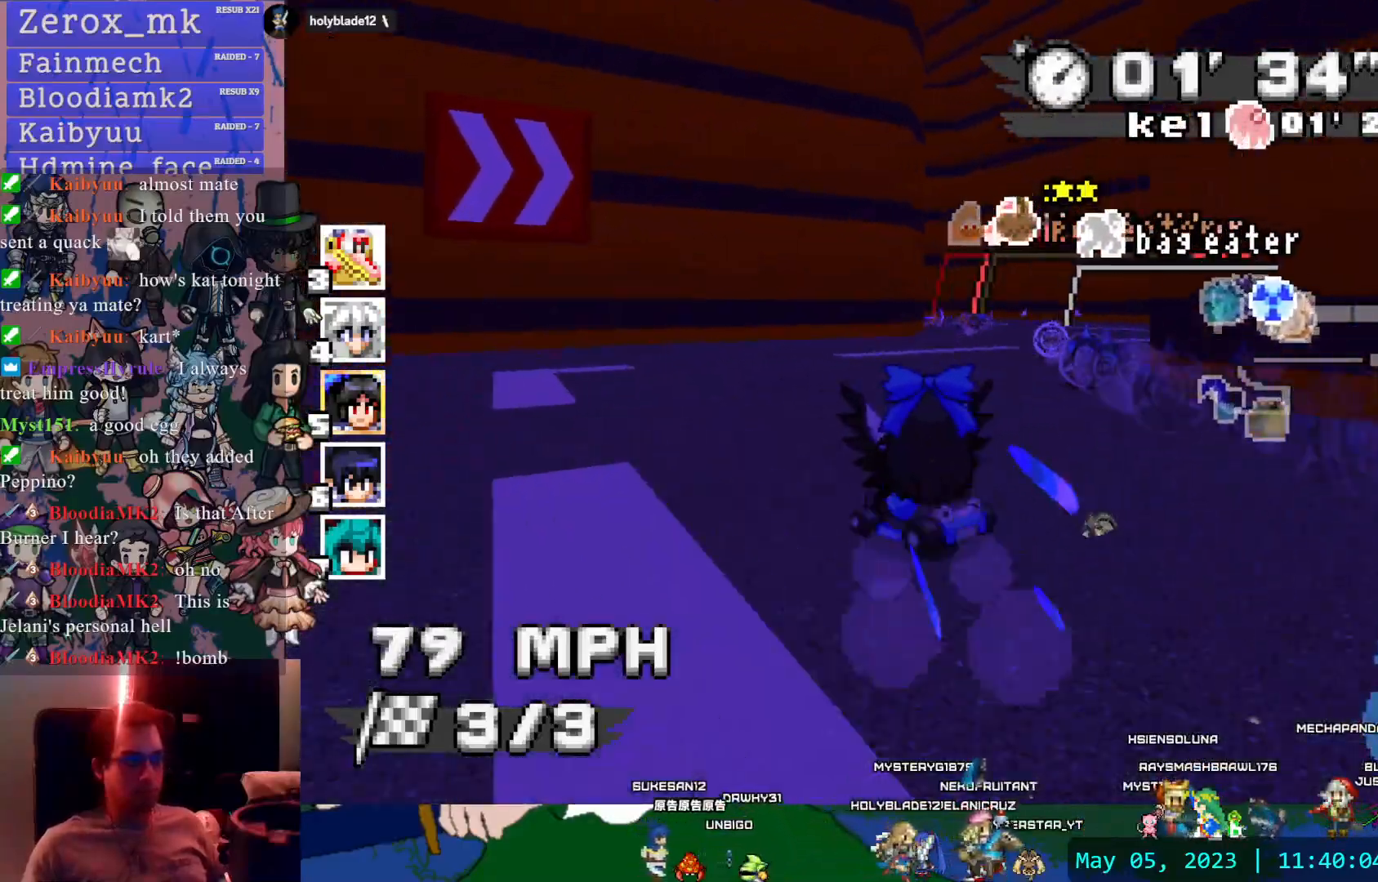
{"buttons": ["CROSS", "CIRCLE", "R1"], "left_stick": "left", "right_stick": "center", "events": [[17, "left_stick", "right"], [200, "left_stick", "left"], [450, "CIRCLE", "down"]]}
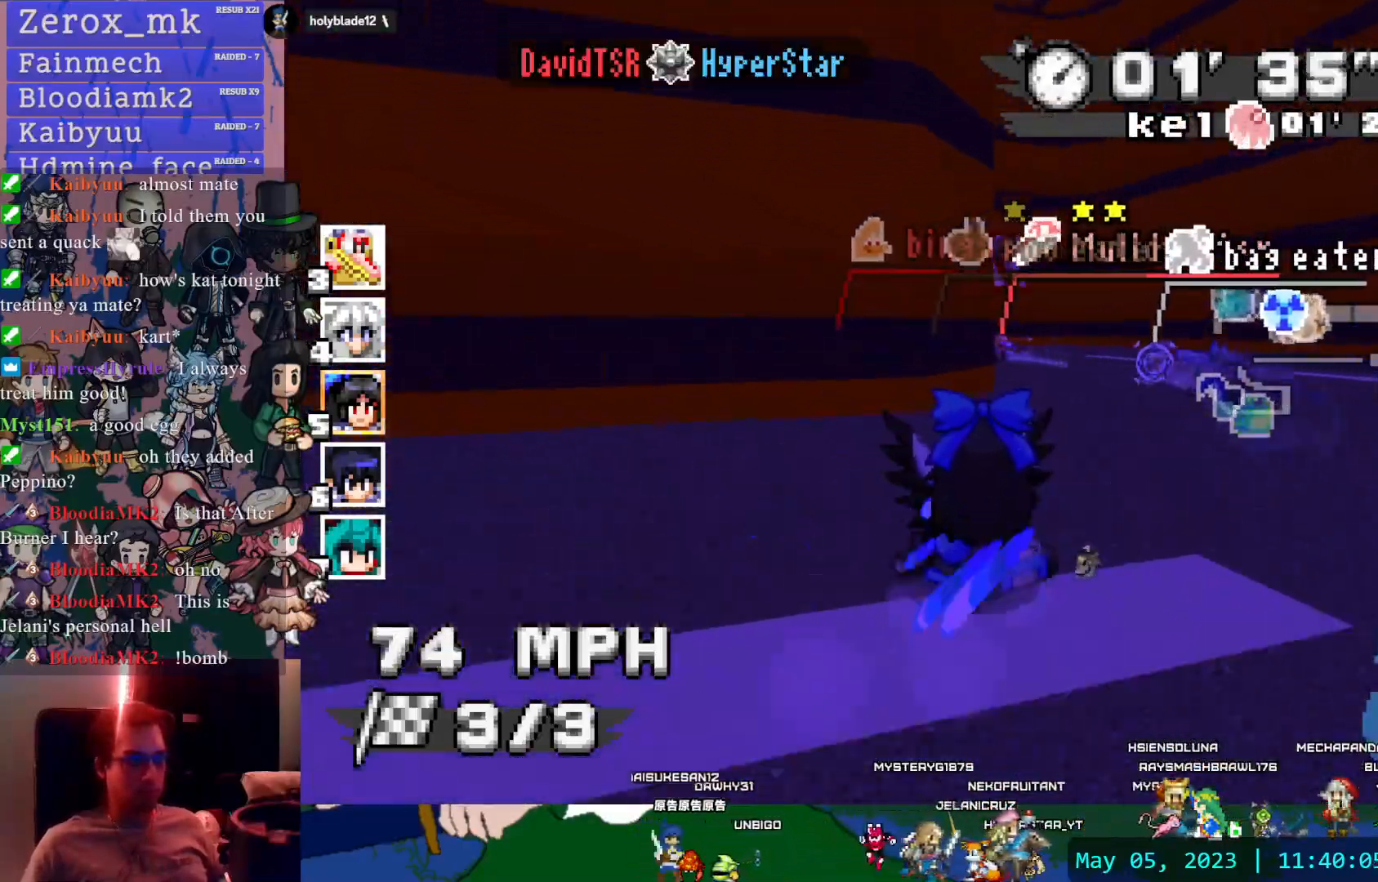
{"buttons": ["CROSS", "R1"], "left_stick": "left", "right_stick": "center", "events": [[67, "CIRCLE", "up"]]}
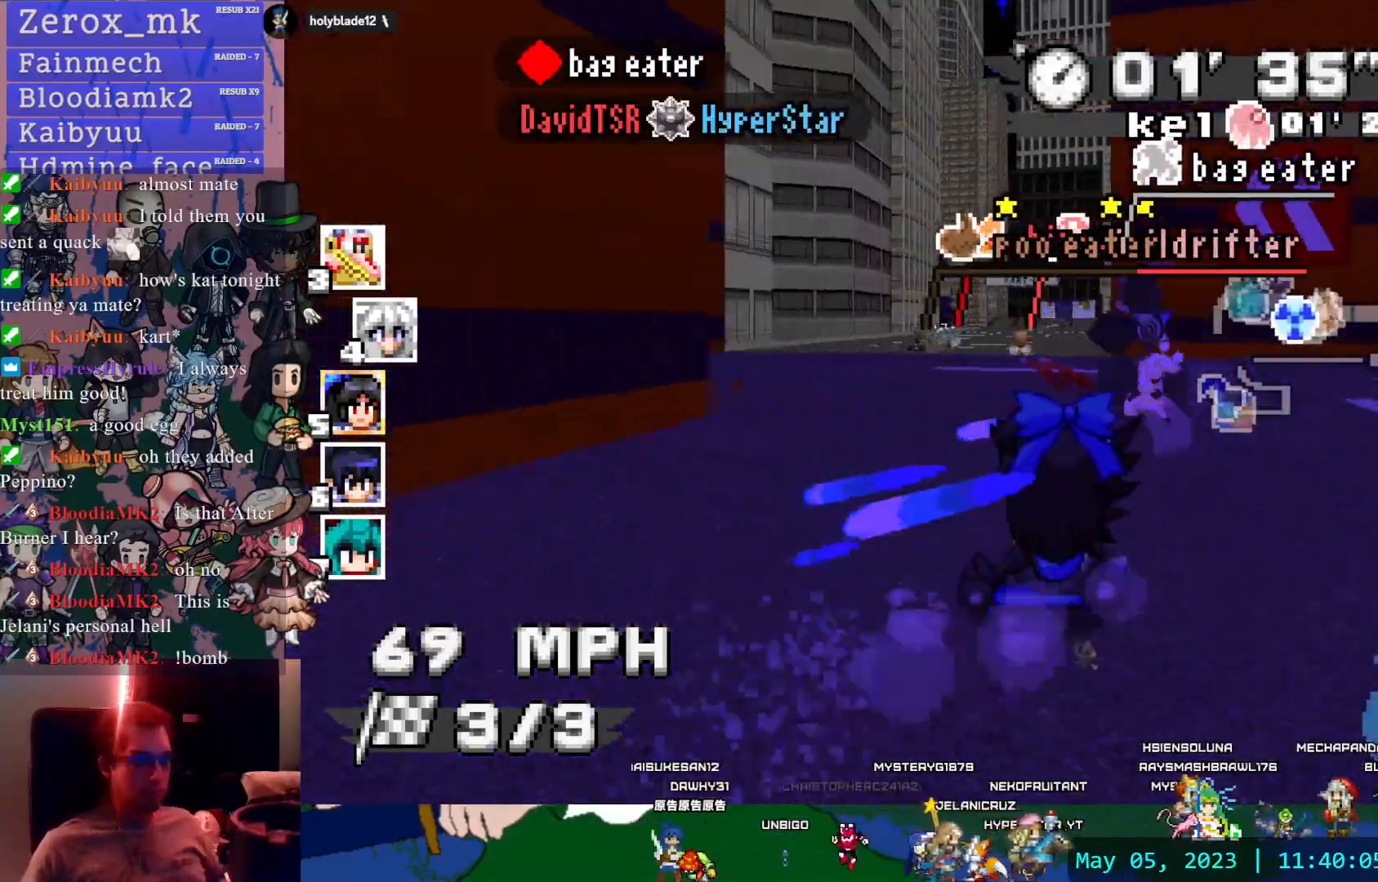
{"buttons": ["CROSS", "R1"], "left_stick": "right", "right_stick": "center", "events": [[117, "R1", "up"], [217, "left_stick", "center"], [350, "left_stick", "right"], [383, "R1", "down"]]}
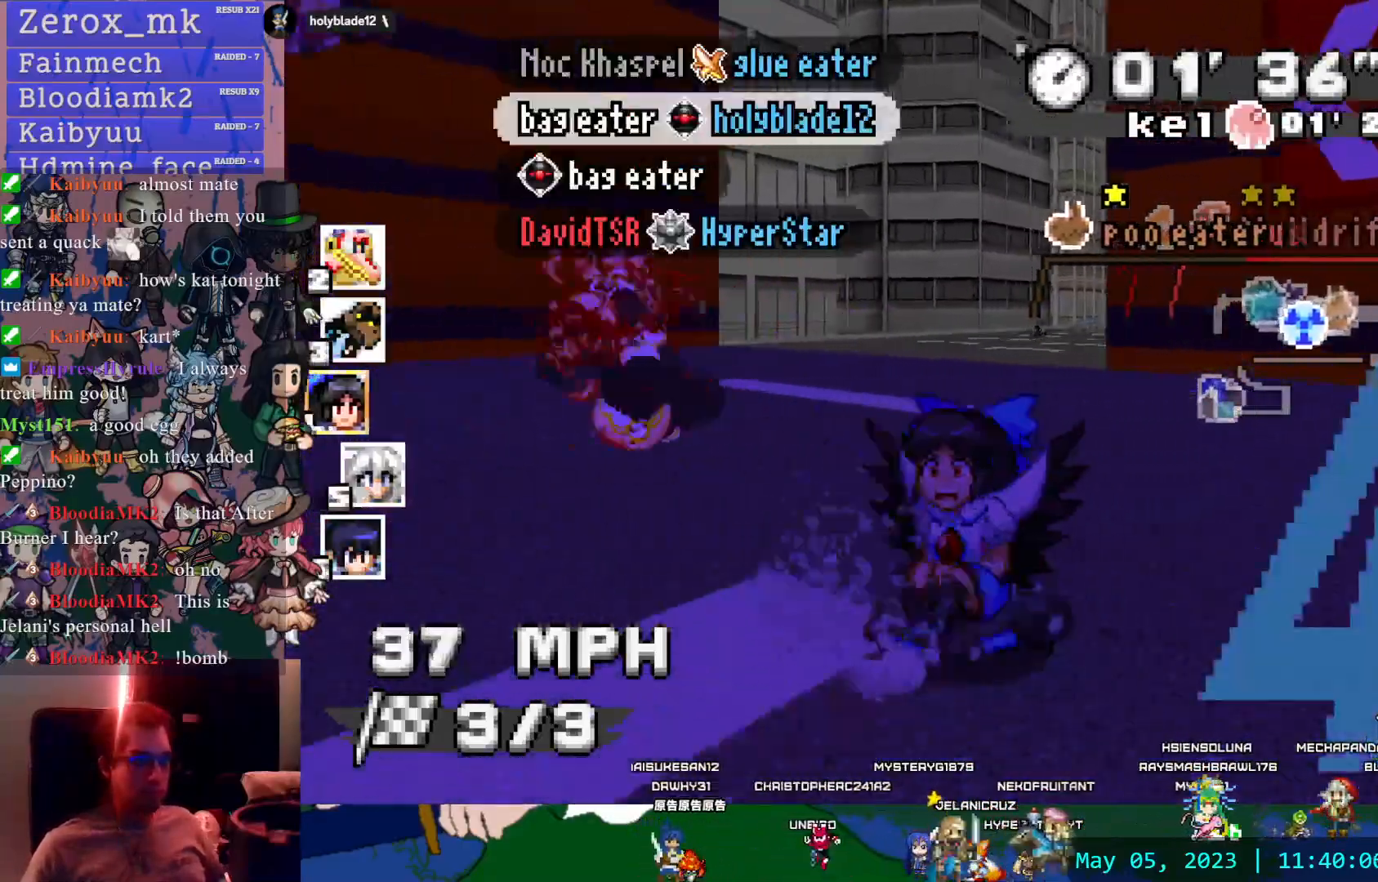
{"buttons": ["CROSS"], "left_stick": "center", "right_stick": "center", "events": [[17, "R1", "up"], [50, "left_stick", "center"], [167, "left_stick", "left"], [367, "left_stick", "center"]]}